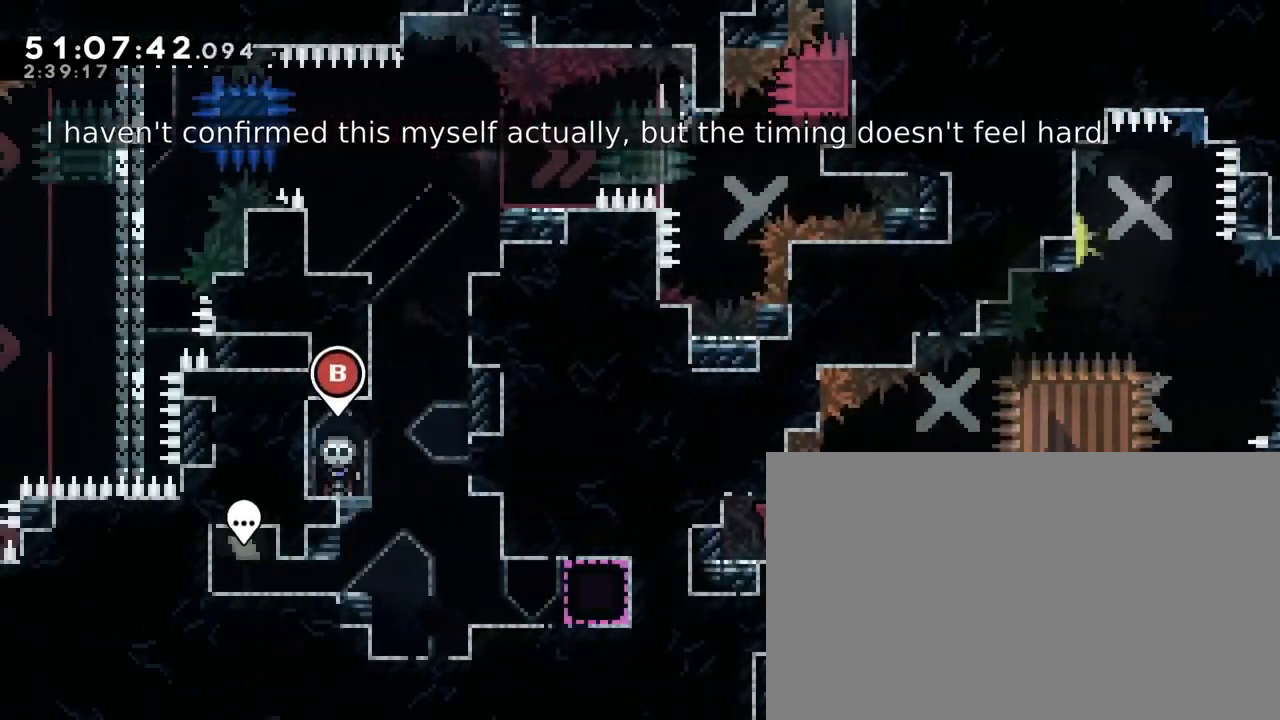
Gameplay with a controller (Xbox layout); each line is a JSON object with the inputs held at the frame after it. "events" lists button and stick changes between this image and that frame as [ms after this image, input, new state], when the widget could be followed in between. Not read: L1 L2 L3 R1 R2 R3 SELECT START X Y.
{"buttons": [], "left_stick": "down-right", "right_stick": "center", "events": [[300, "left_stick", "right"], [383, "left_stick", "down-right"]]}
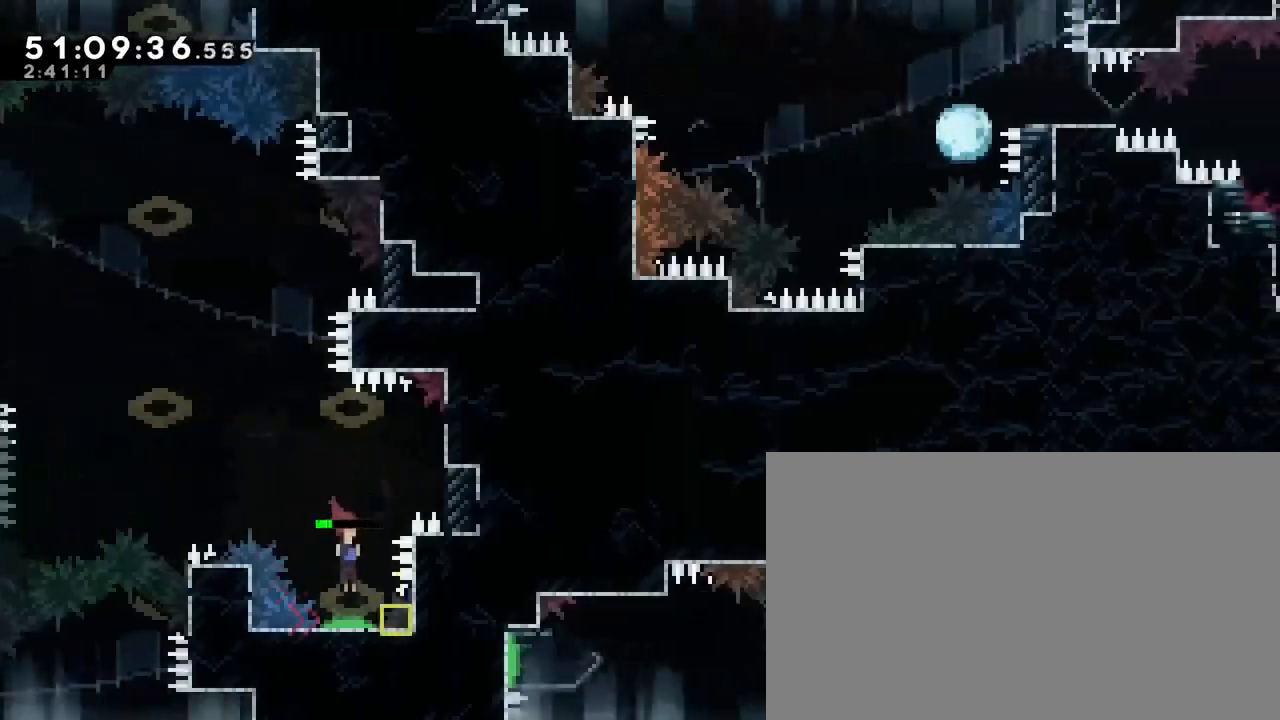
{"buttons": [], "left_stick": "down-right", "right_stick": "down-left"}
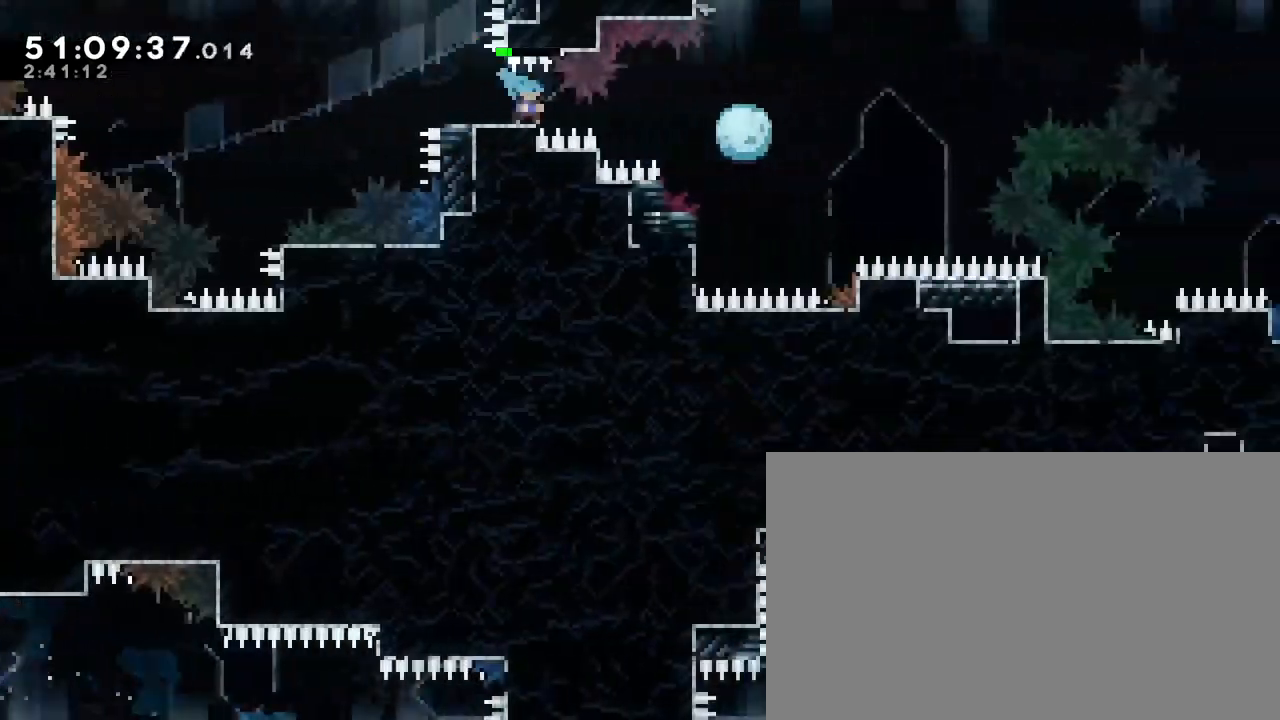
{"buttons": [], "left_stick": "right", "right_stick": "up-right", "events": [[233, "left_stick", "right"], [250, "right_stick", "up-right"]]}
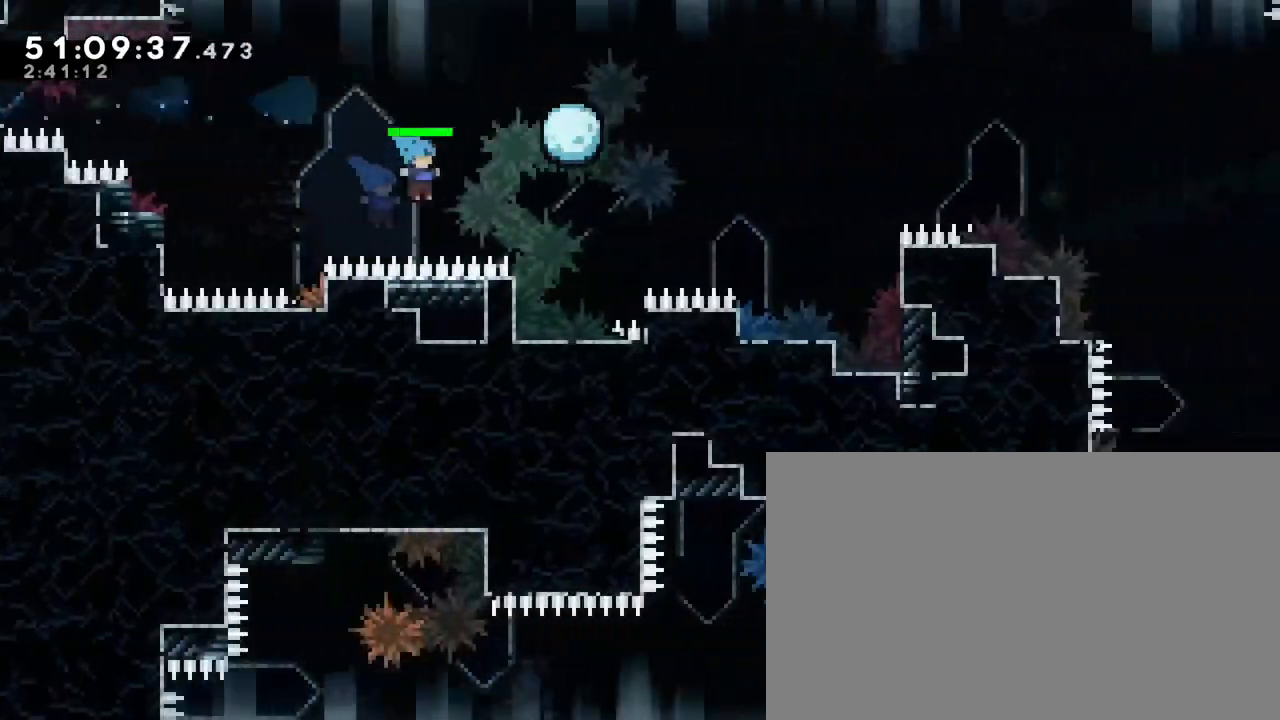
{"buttons": ["A", "B"], "left_stick": "down-right", "right_stick": "center", "events": [[200, "right_stick", "center"], [300, "left_stick", "center"], [333, "A", "down"], [417, "B", "down"], [500, "left_stick", "down-right"]]}
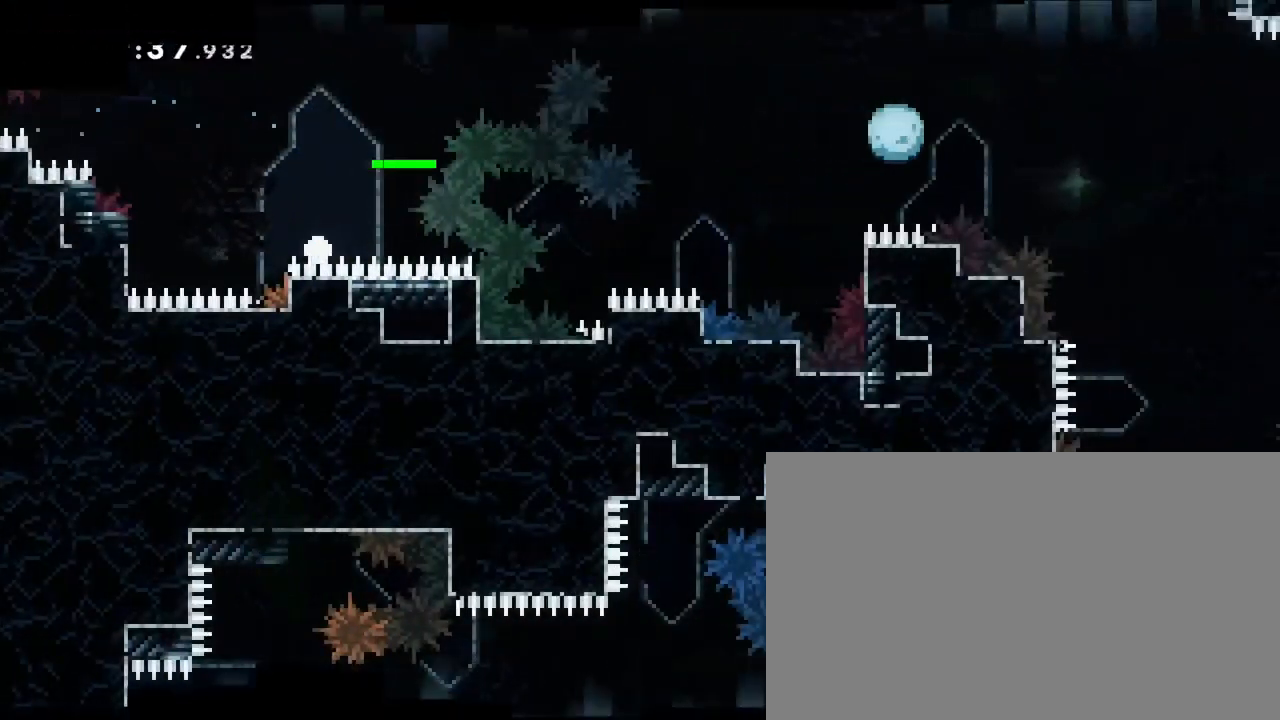
{"buttons": [], "left_stick": "down-right", "right_stick": "center", "events": [[17, "A", "up"], [200, "B", "up"]]}
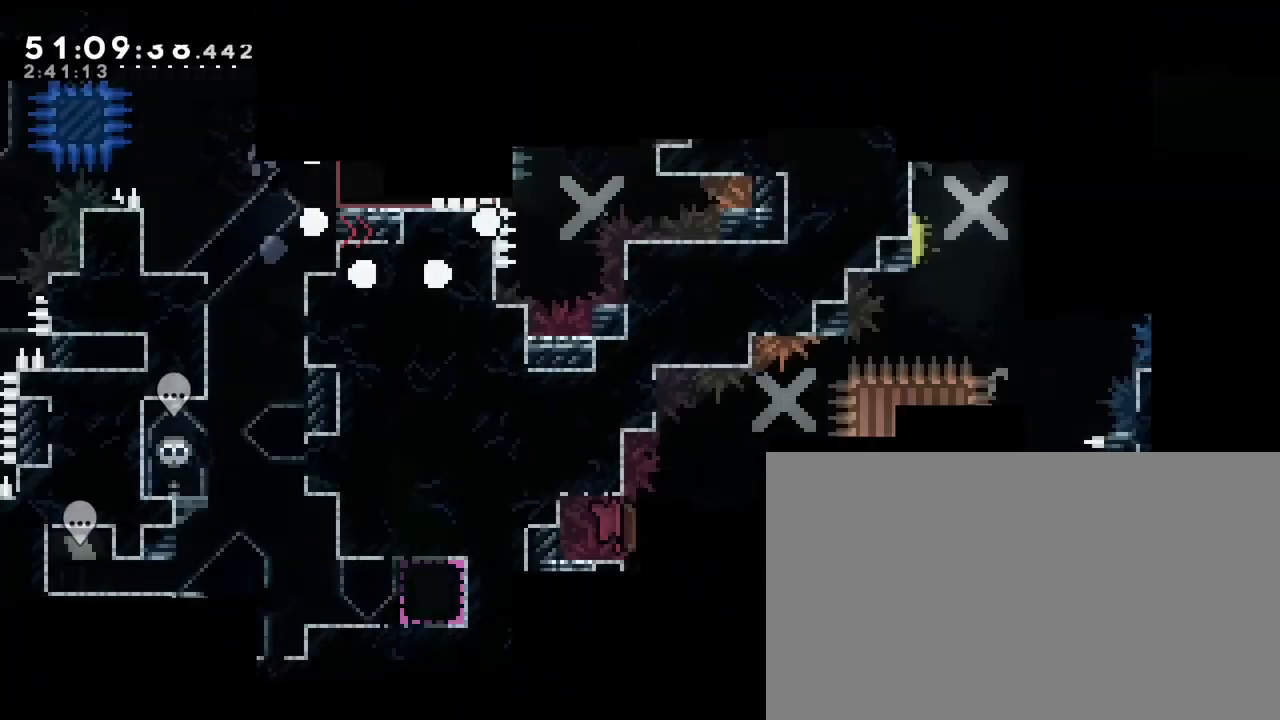
{"buttons": [], "left_stick": "down-right", "right_stick": "center", "events": []}
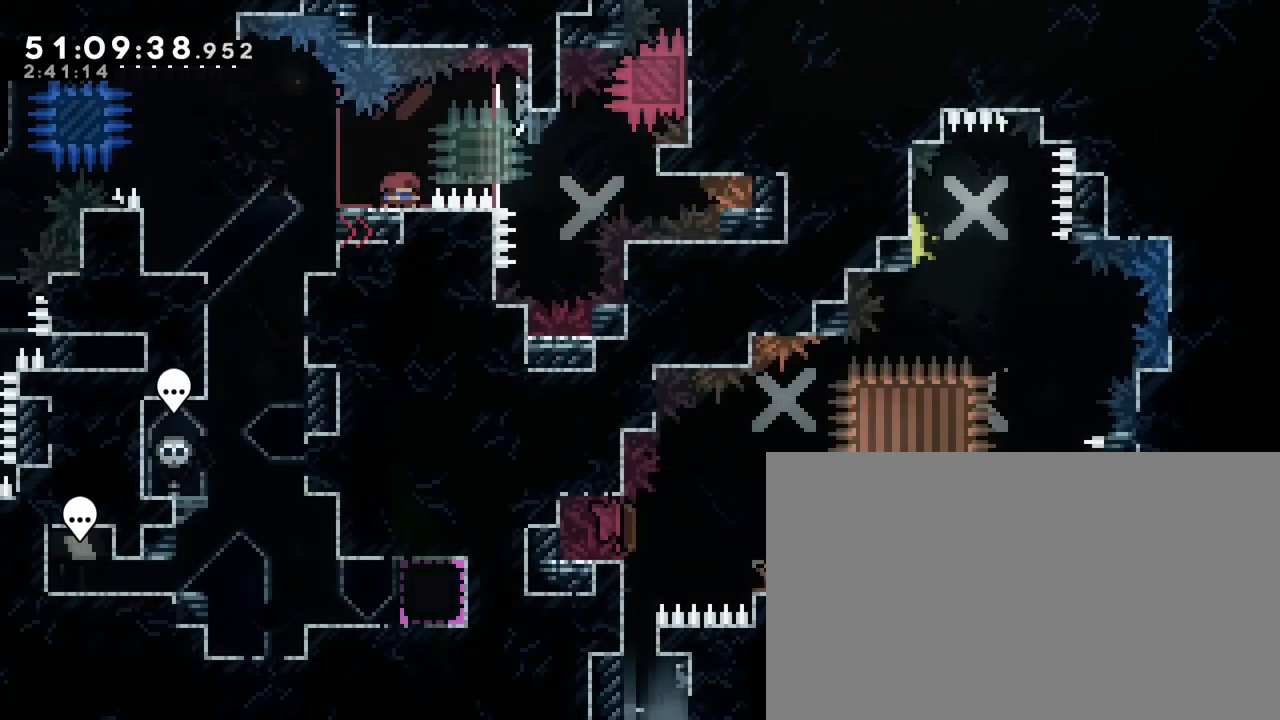
{"buttons": [], "left_stick": "down-right", "right_stick": "center", "events": []}
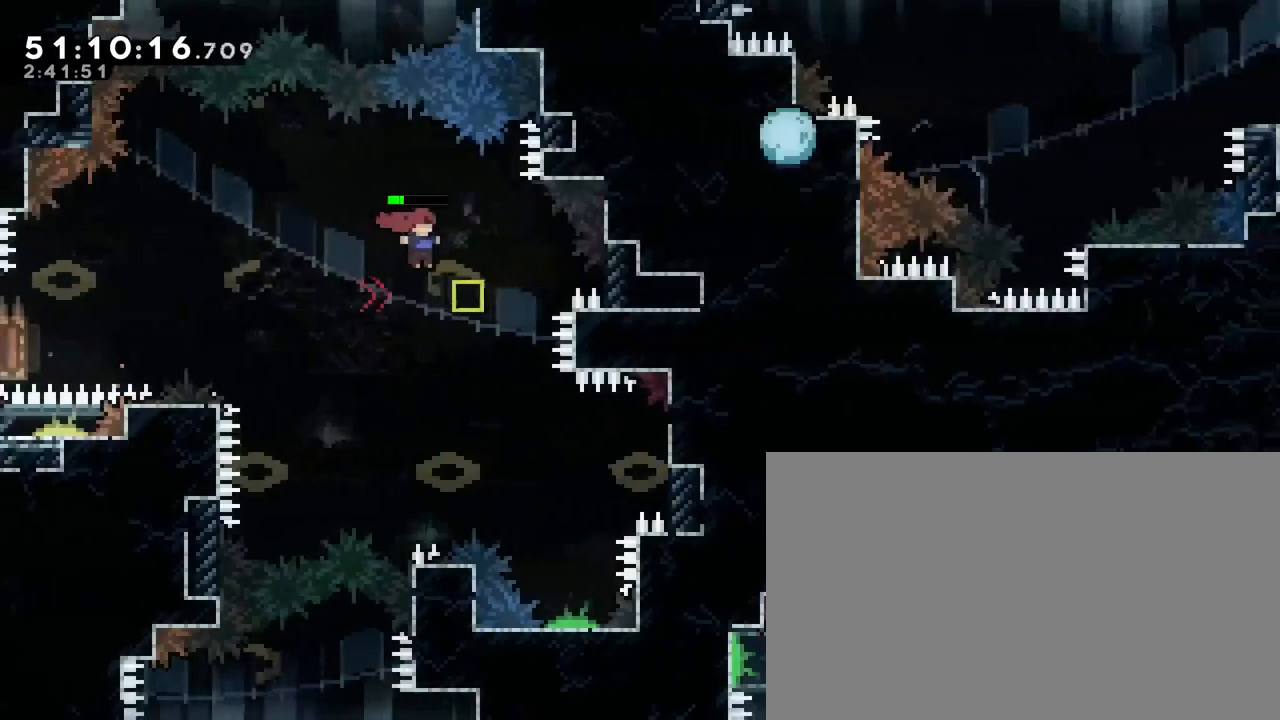
{"buttons": ["DPAD_RIGHT"], "left_stick": "down-right", "right_stick": "left", "events": [[433, "right_stick", "left"], [483, "DPAD_RIGHT", "down"]]}
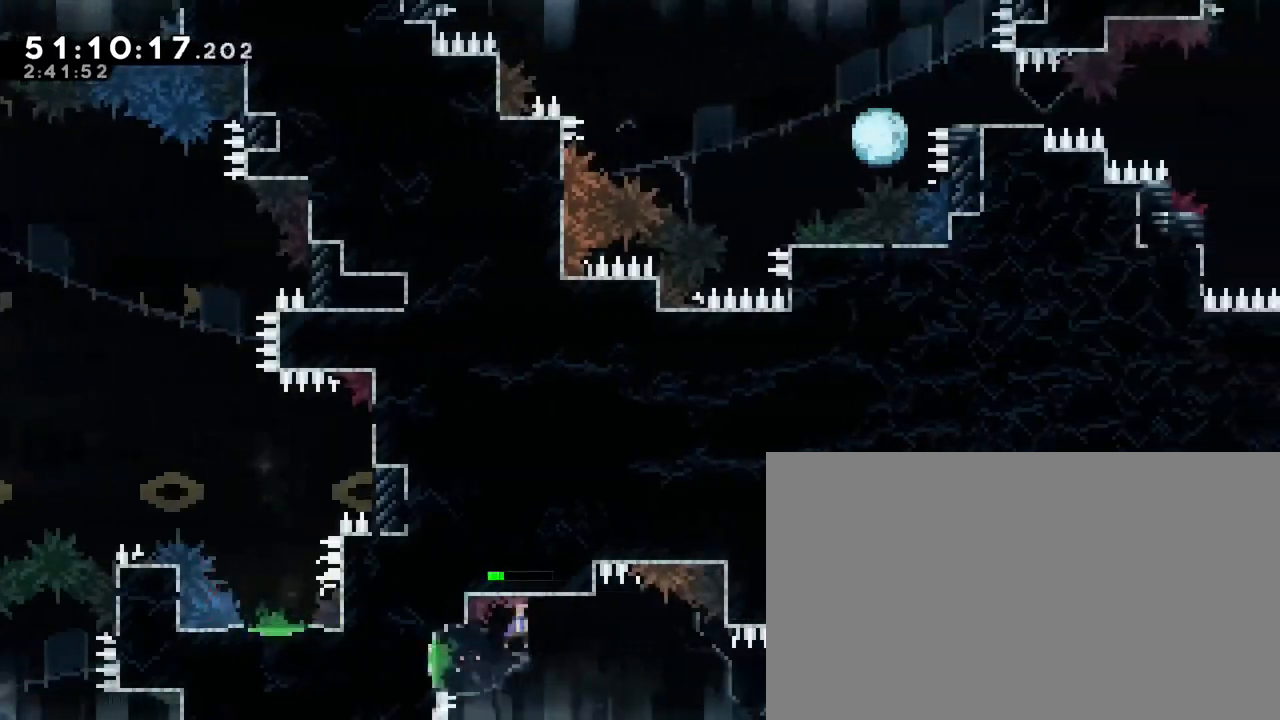
{"buttons": [], "left_stick": "down-right", "right_stick": "down-left", "events": [[50, "DPAD_RIGHT", "up"], [50, "right_stick", "center"], [417, "right_stick", "down-left"]]}
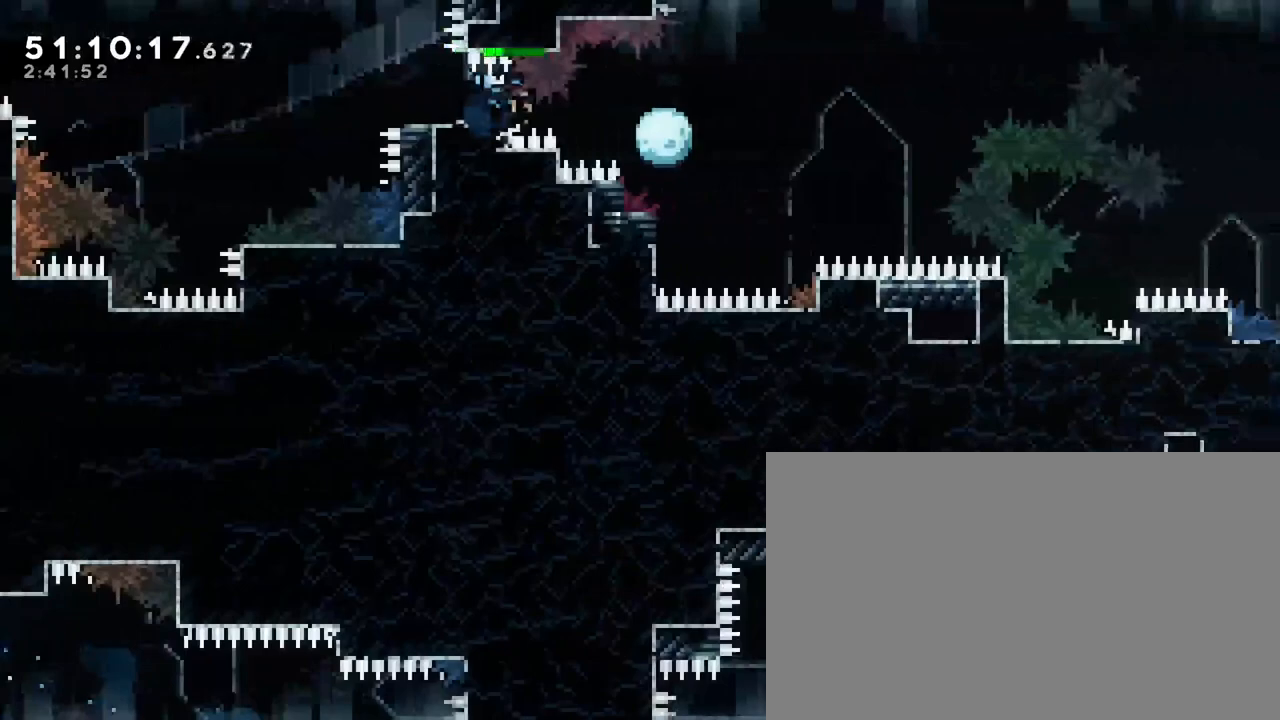
{"buttons": [], "left_stick": "up-right", "right_stick": "up-right", "events": [[133, "right_stick", "up-left"], [217, "right_stick", "up-right"], [433, "left_stick", "up-right"]]}
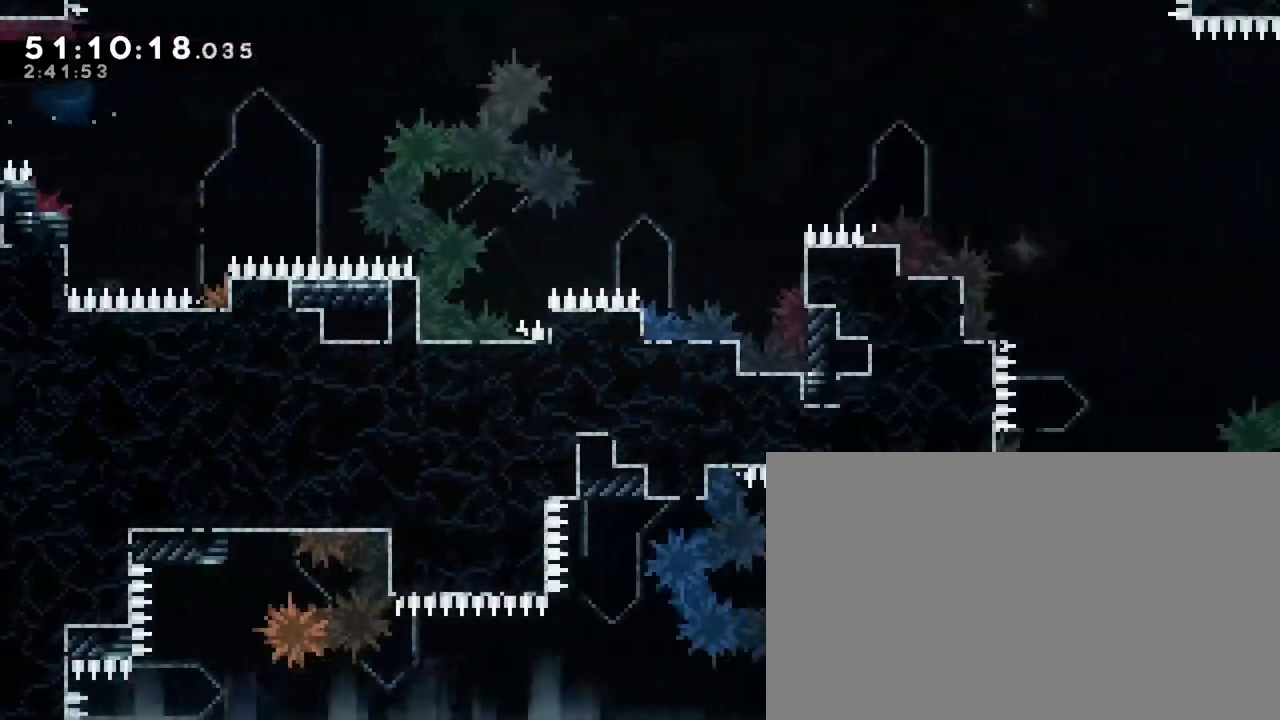
{"buttons": [], "left_stick": "right", "right_stick": "up-right", "events": [[483, "left_stick", "right"]]}
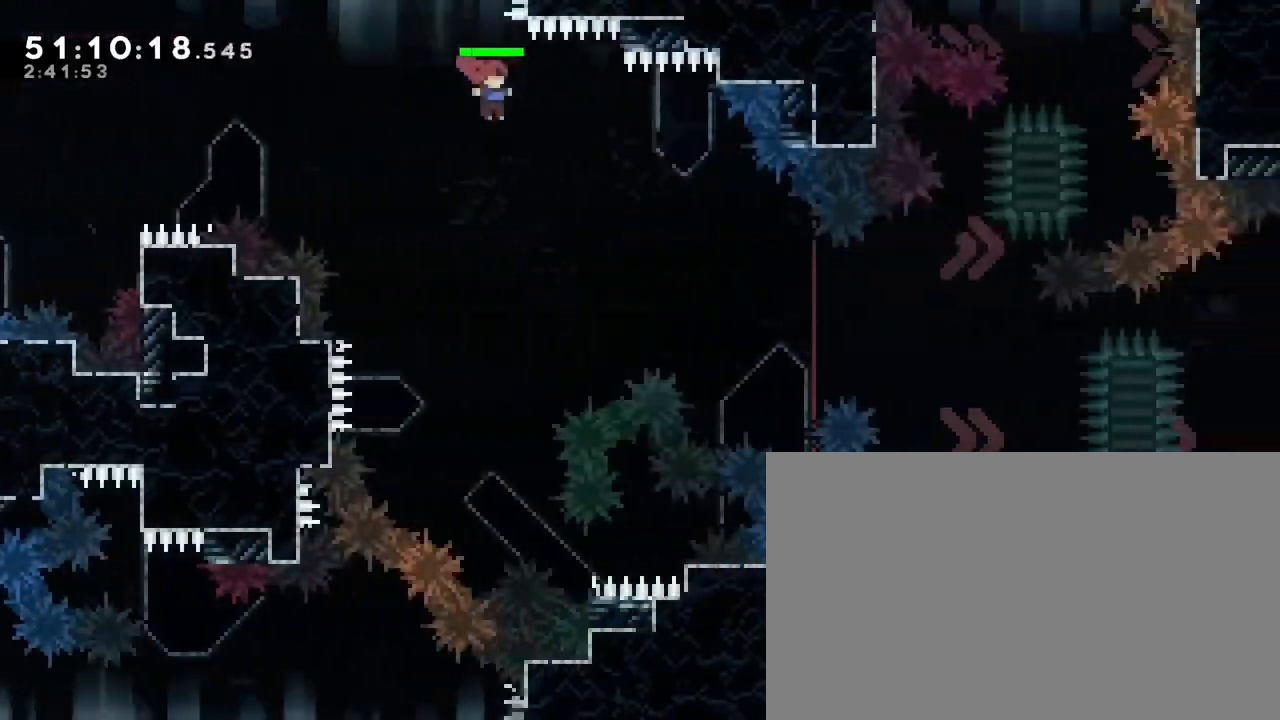
{"buttons": [], "left_stick": "right", "right_stick": "center"}
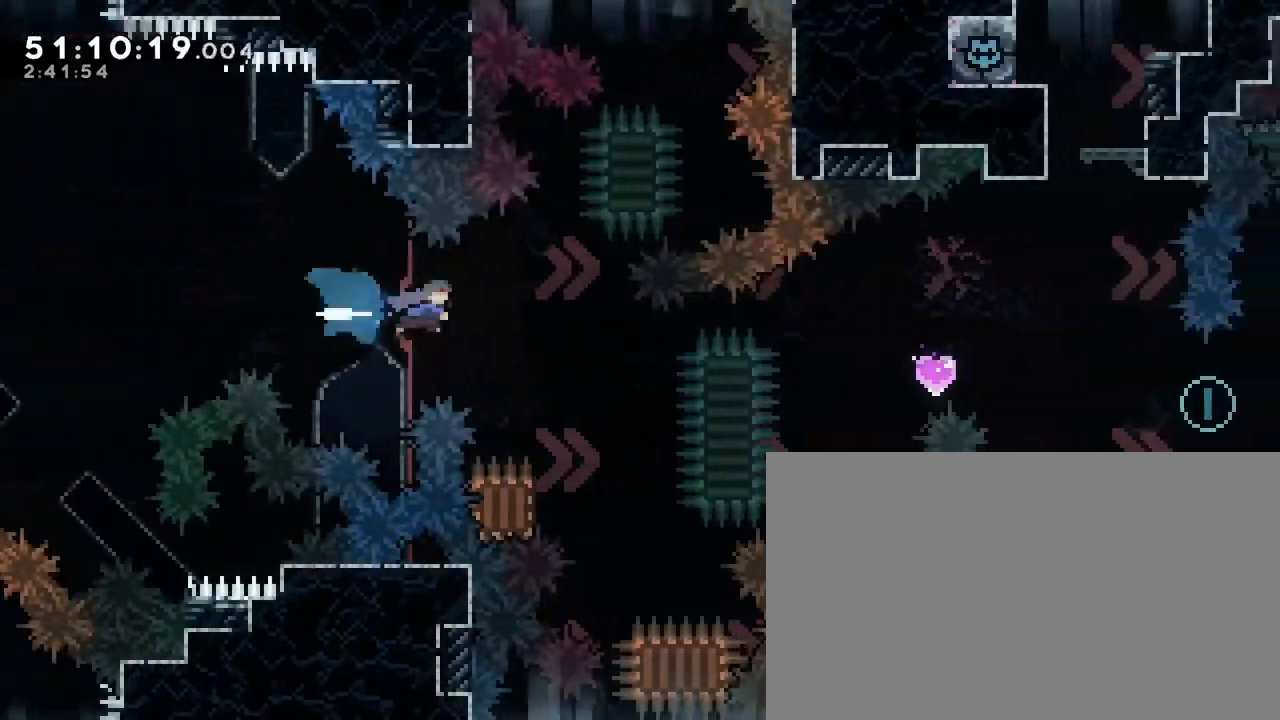
{"buttons": [], "left_stick": "right", "right_stick": "center", "events": [[217, "left_stick", "center"], [367, "left_stick", "right"]]}
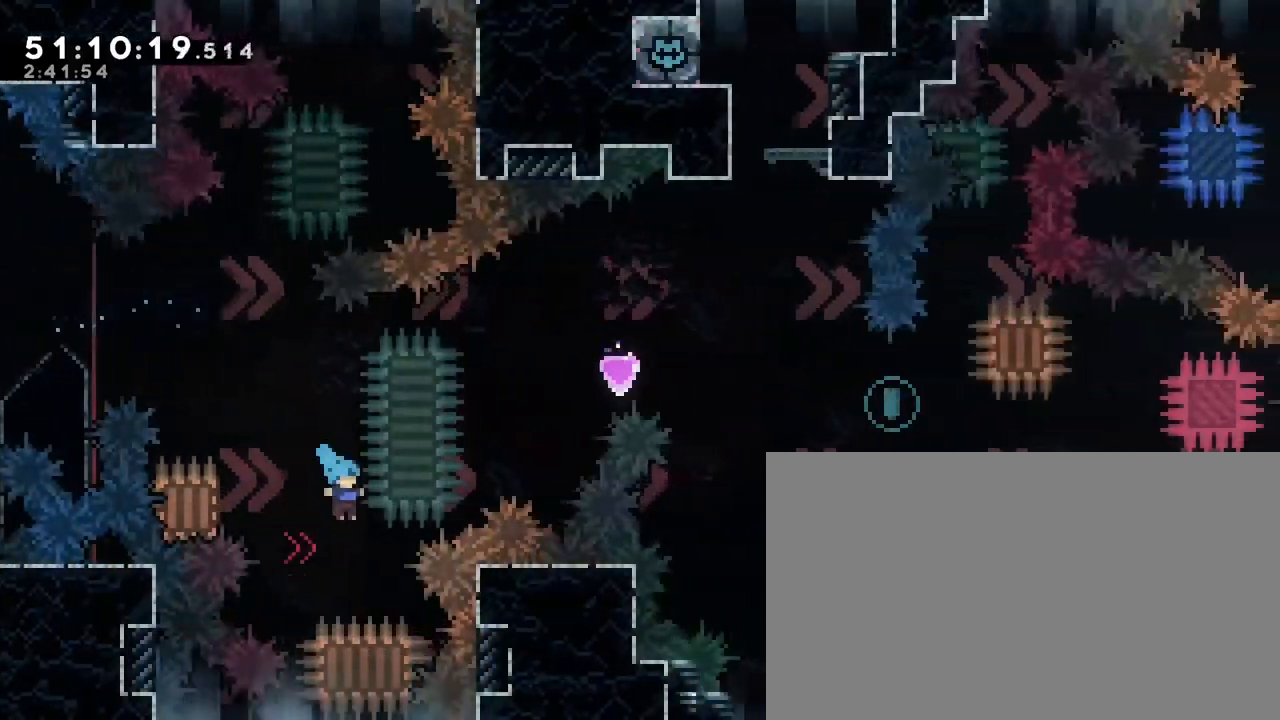
{"buttons": [], "left_stick": "center", "right_stick": "center", "events": [[17, "left_stick", "down"], [267, "left_stick", "center"], [333, "left_stick", "left"], [483, "left_stick", "center"]]}
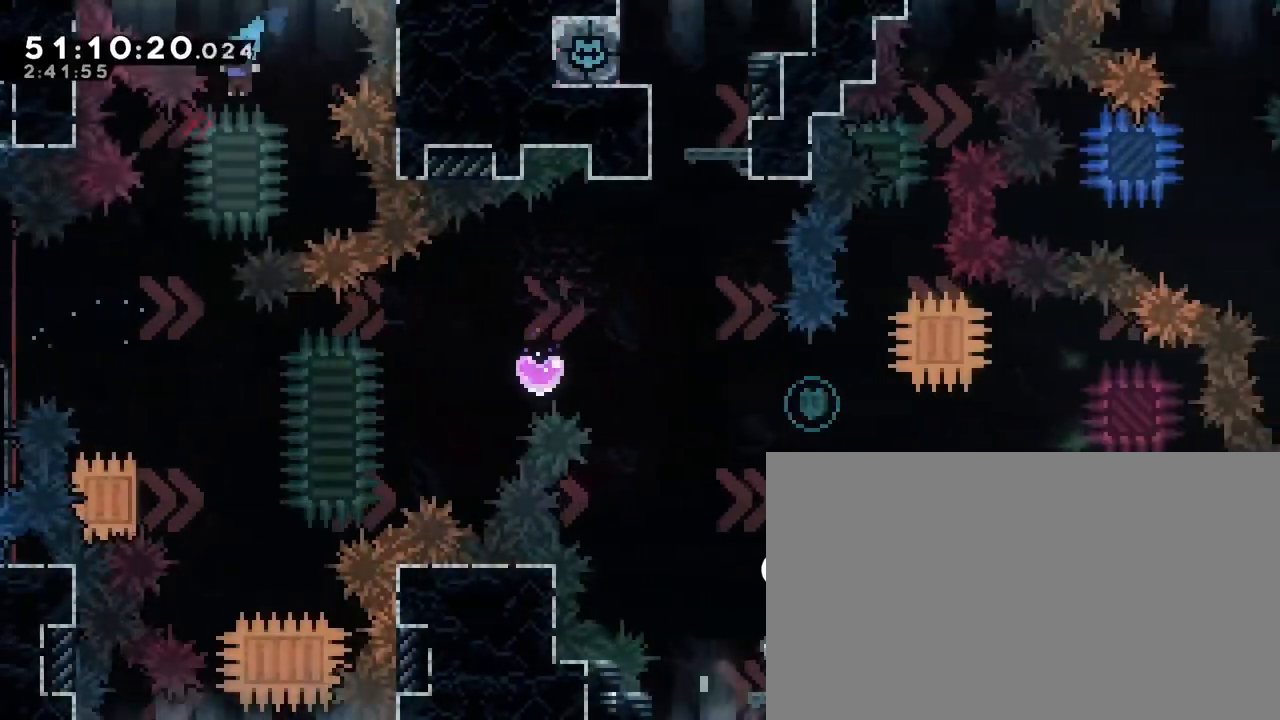
{"buttons": [], "left_stick": "center", "right_stick": "center", "events": [[133, "left_stick", "left"], [317, "left_stick", "center"]]}
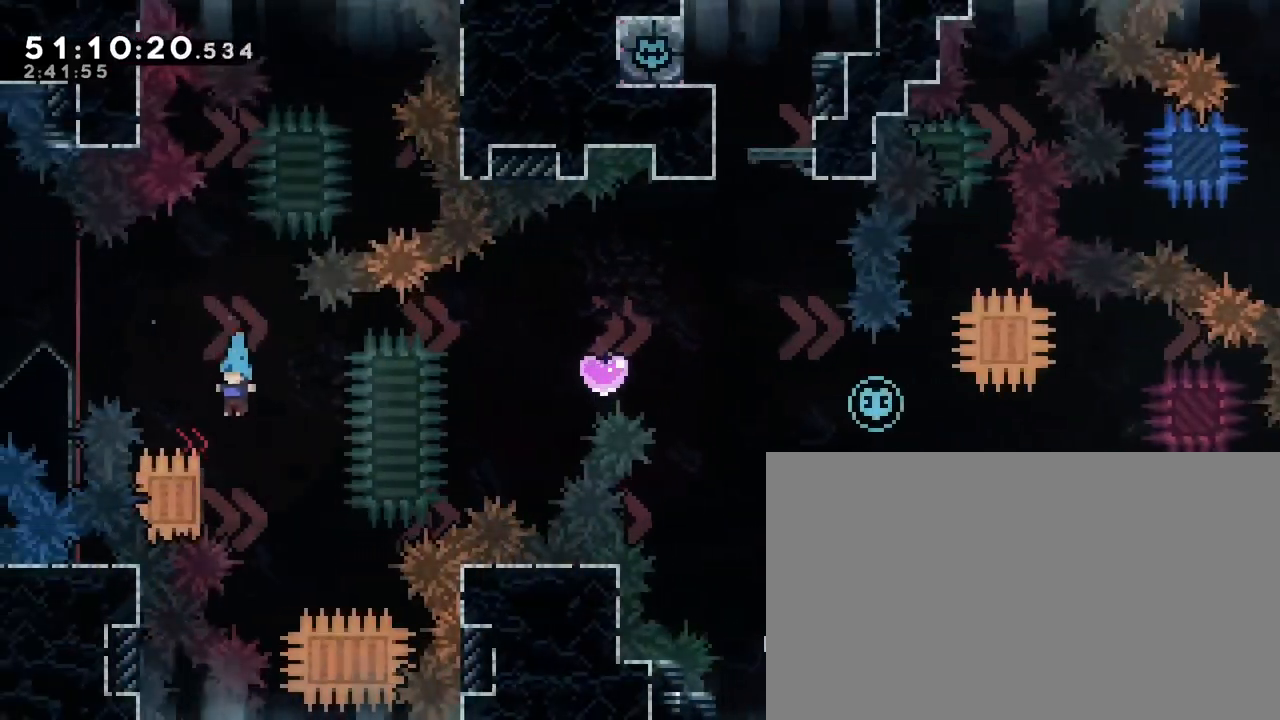
{"buttons": [], "left_stick": "right", "right_stick": "up"}
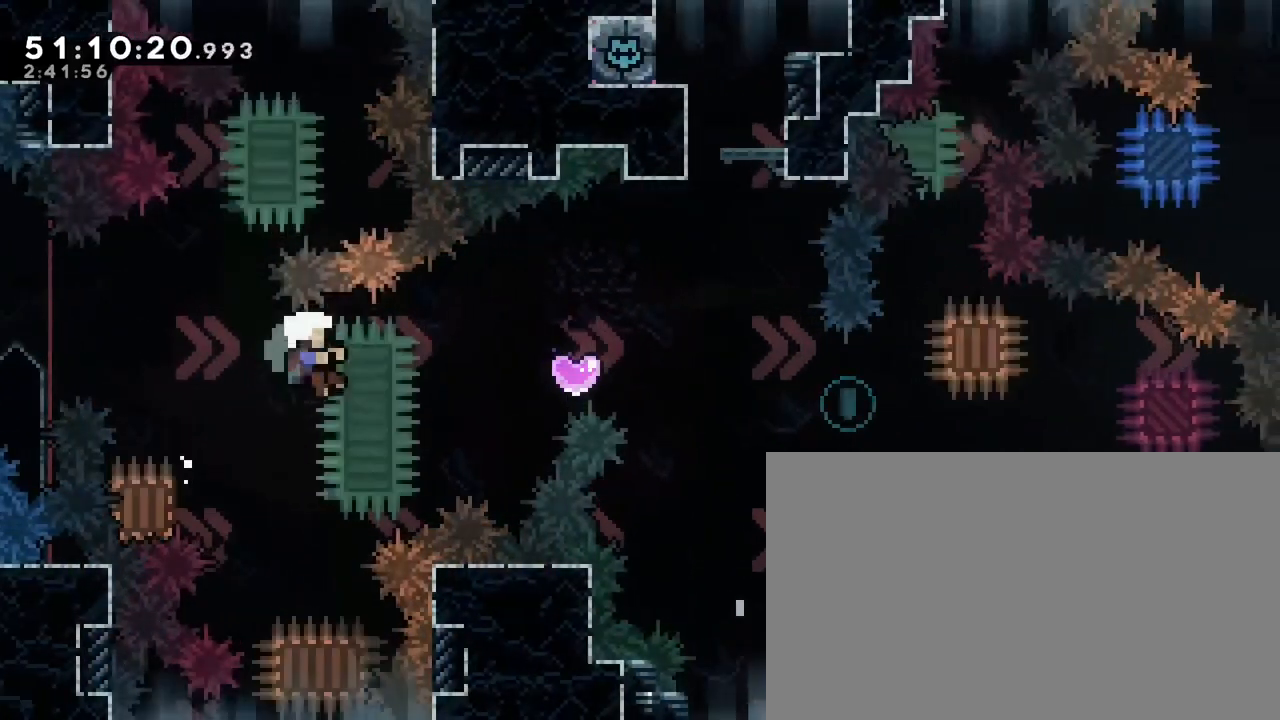
{"buttons": ["A", "B"], "left_stick": "center", "right_stick": "center", "events": [[100, "right_stick", "center"], [350, "left_stick", "center"], [367, "A", "down"], [500, "B", "down"]]}
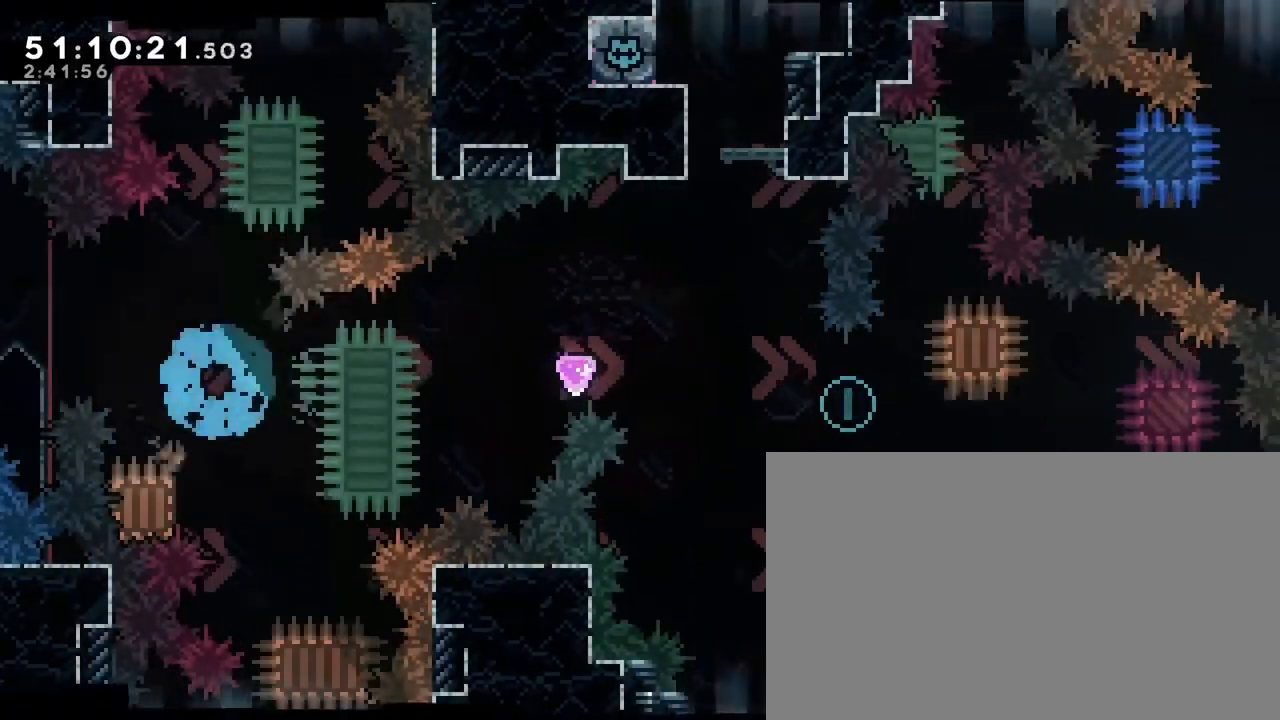
{"buttons": [], "left_stick": "down", "right_stick": "center", "events": [[167, "A", "up"], [317, "left_stick", "down-right"], [467, "left_stick", "down"], [500, "B", "up"]]}
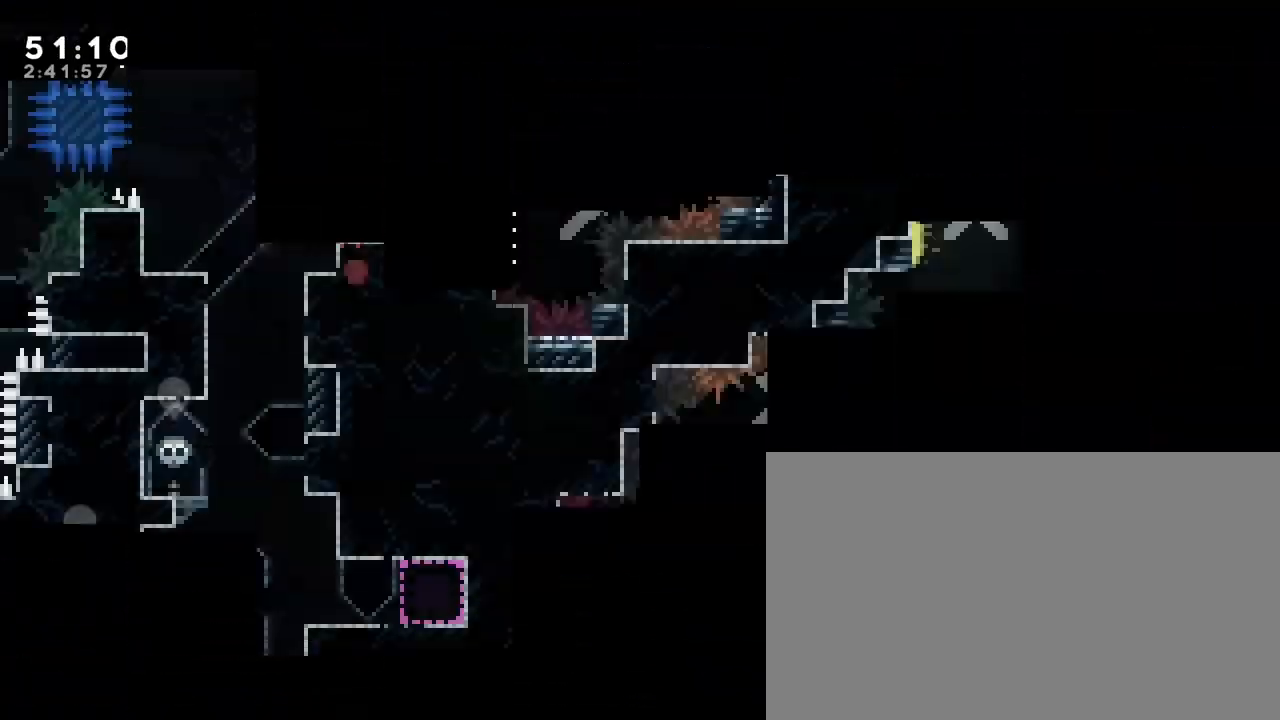
{"buttons": [], "left_stick": "center", "right_stick": "center", "events": [[17, "left_stick", "down-left"], [167, "left_stick", "center"]]}
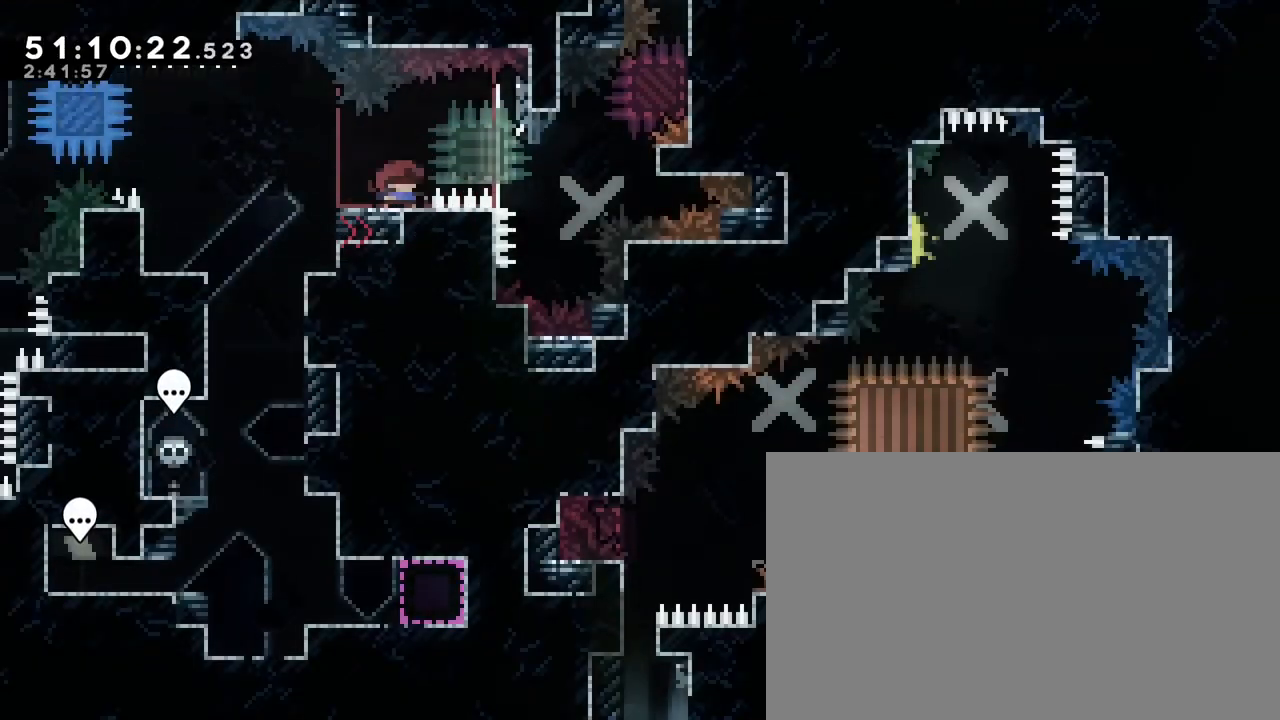
{"buttons": [], "left_stick": "down-right", "right_stick": "center", "events": [[33, "left_stick", "down-right"], [367, "right_stick", "up"], [500, "right_stick", "center"]]}
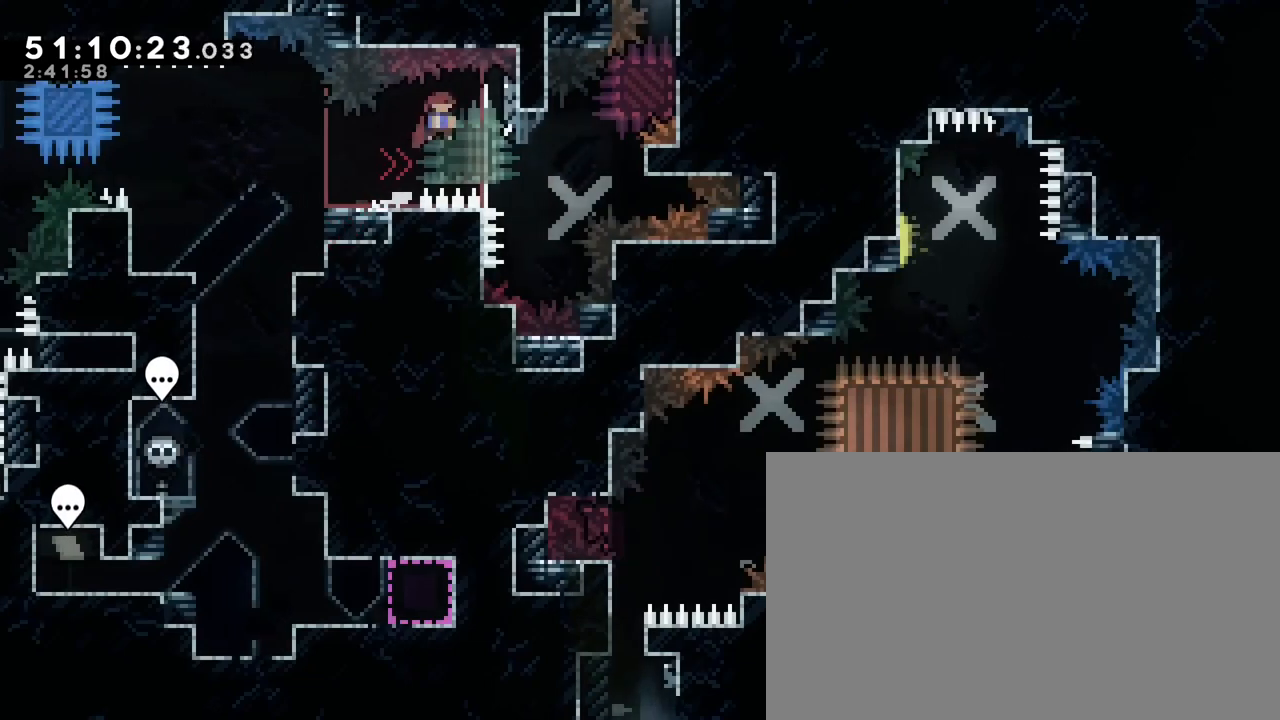
{"buttons": ["A"], "left_stick": "center", "right_stick": "center", "events": [[50, "left_stick", "right"], [167, "left_stick", "center"], [217, "left_stick", "left"], [483, "A", "down"], [483, "left_stick", "center"]]}
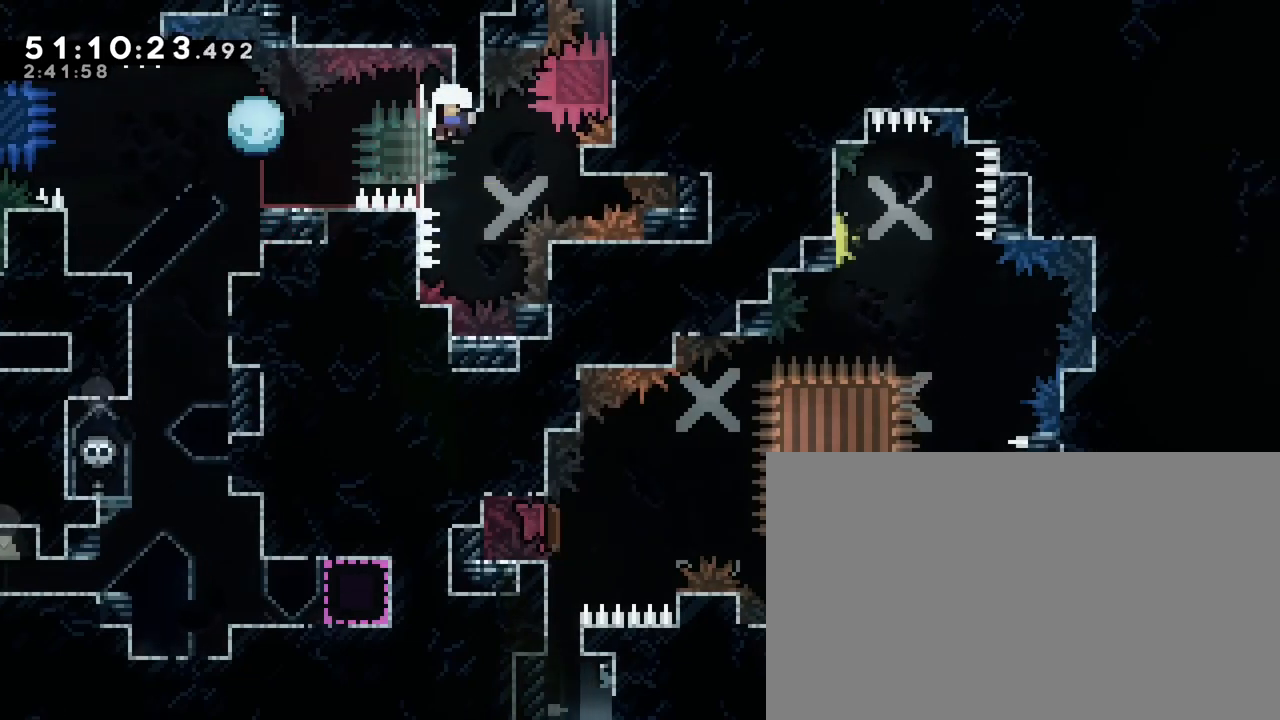
{"buttons": [], "left_stick": "down-right", "right_stick": "center", "events": [[50, "B", "down"], [150, "A", "up"], [167, "left_stick", "down-right"], [317, "B", "up"]]}
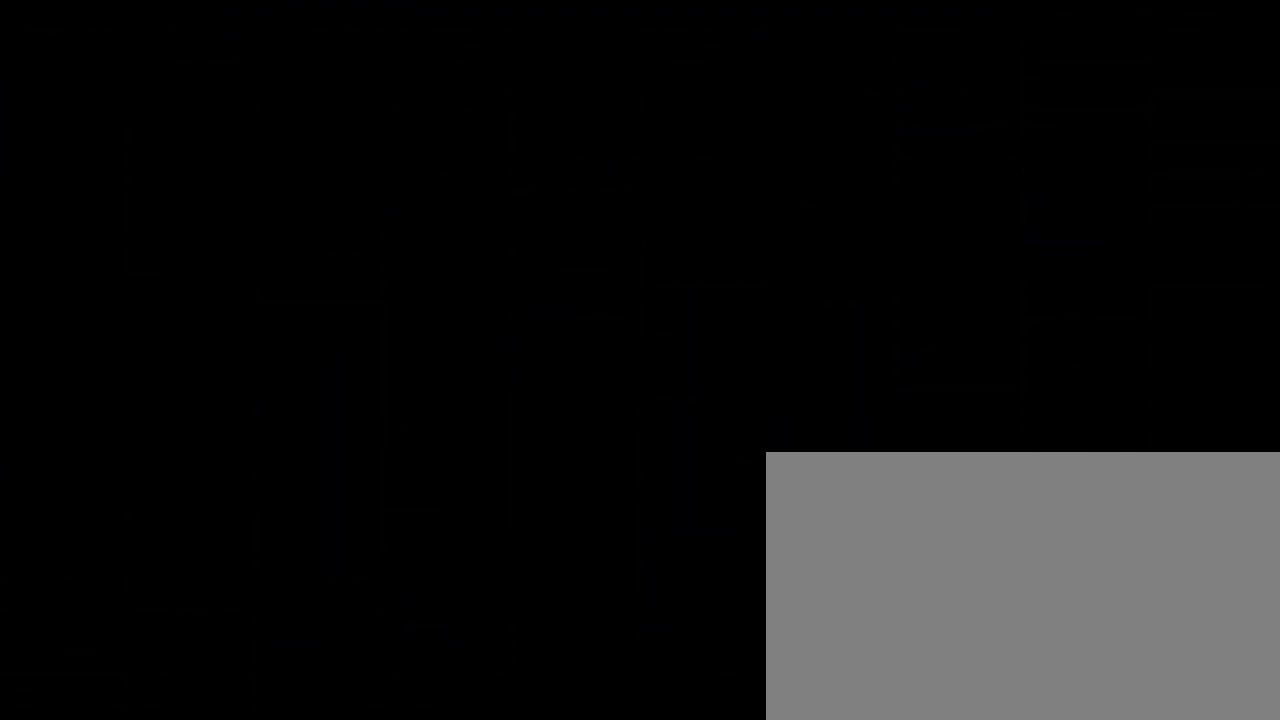
{"buttons": [], "left_stick": "down-right", "right_stick": "center", "events": []}
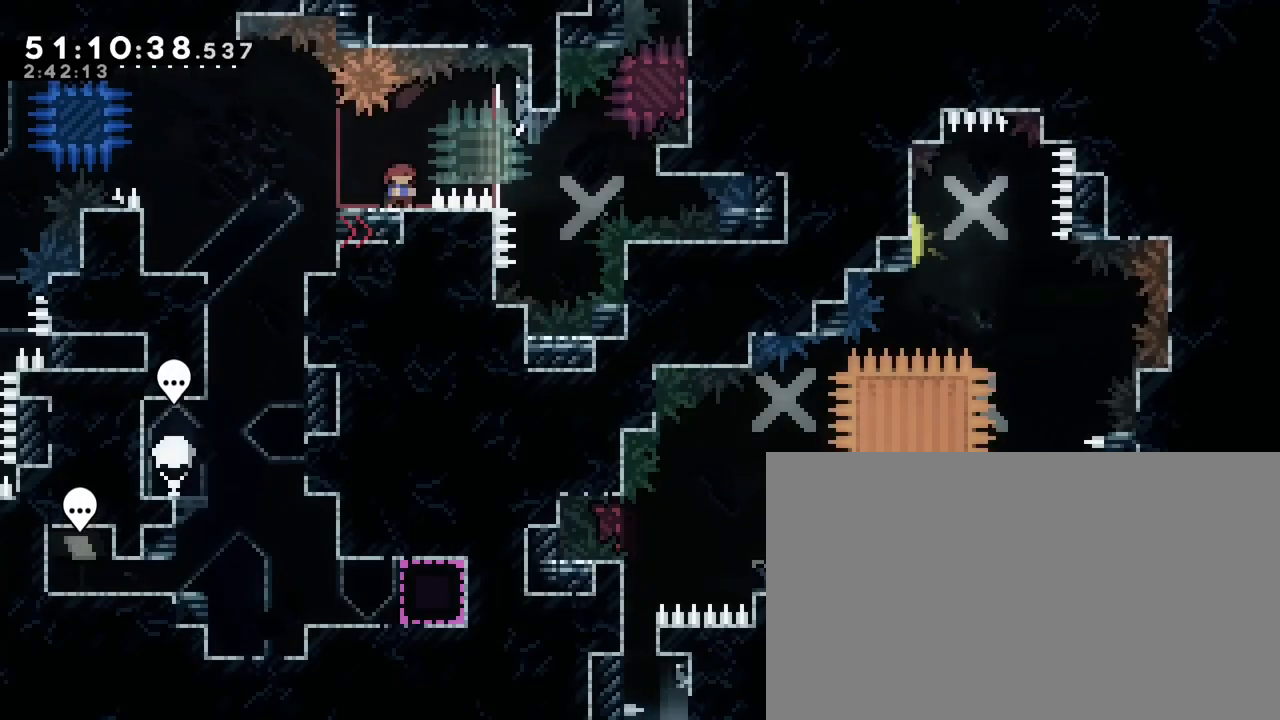
{"buttons": [], "left_stick": "left", "right_stick": "center", "events": [[217, "left_stick", "center"], [400, "left_stick", "left"]]}
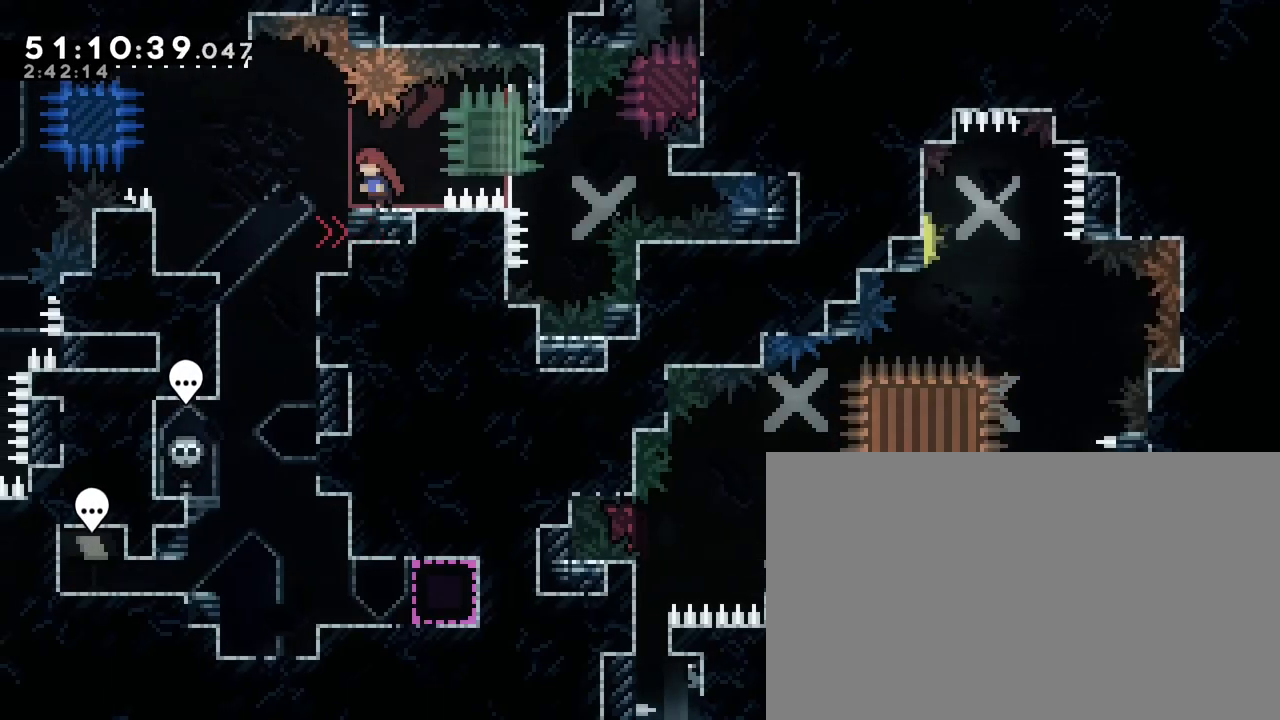
{"buttons": [], "left_stick": "center", "right_stick": "center", "events": [[33, "left_stick", "center"], [317, "left_stick", "right"], [400, "left_stick", "center"]]}
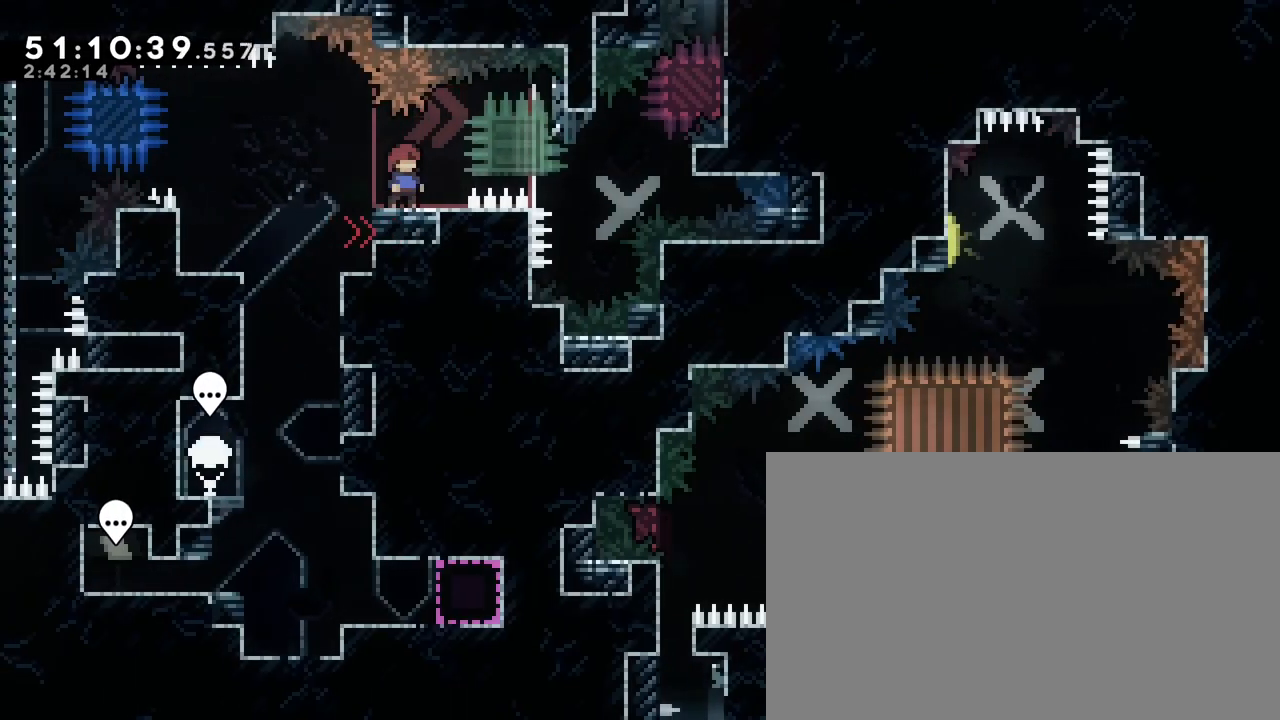
{"buttons": [], "left_stick": "center", "right_stick": "center", "events": []}
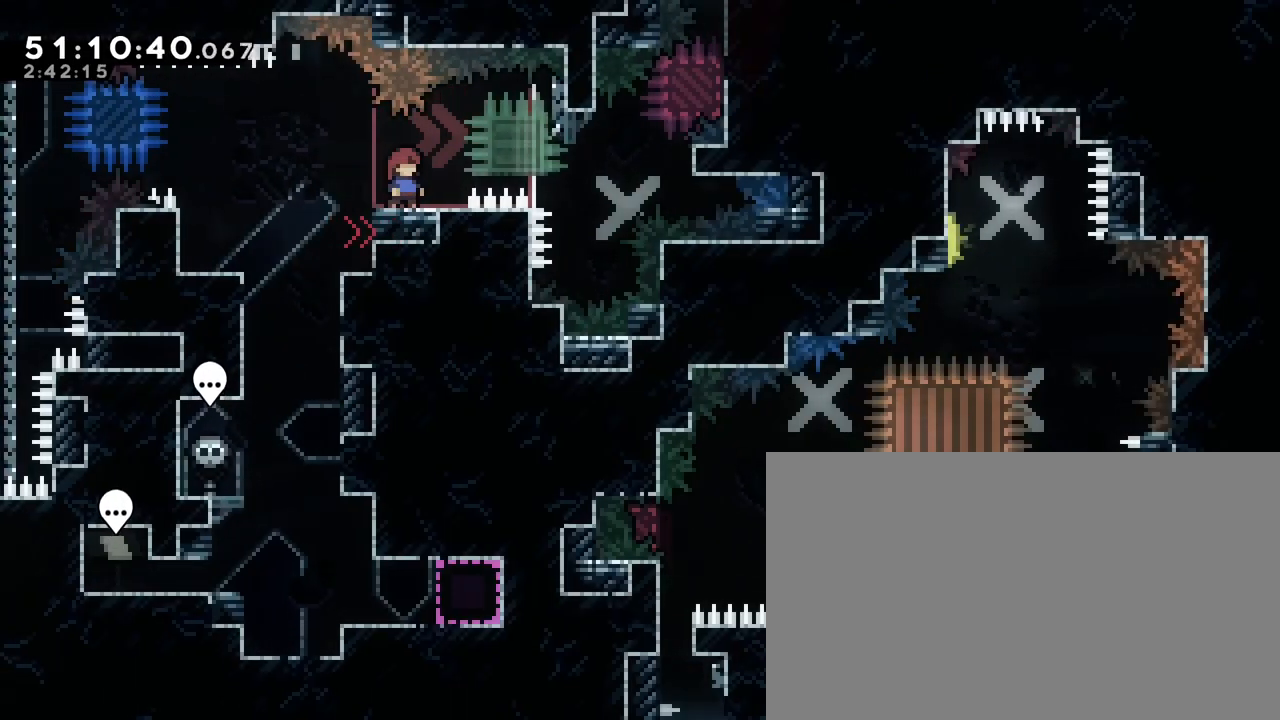
{"buttons": [], "left_stick": "right", "right_stick": "center", "events": [[483, "left_stick", "right"]]}
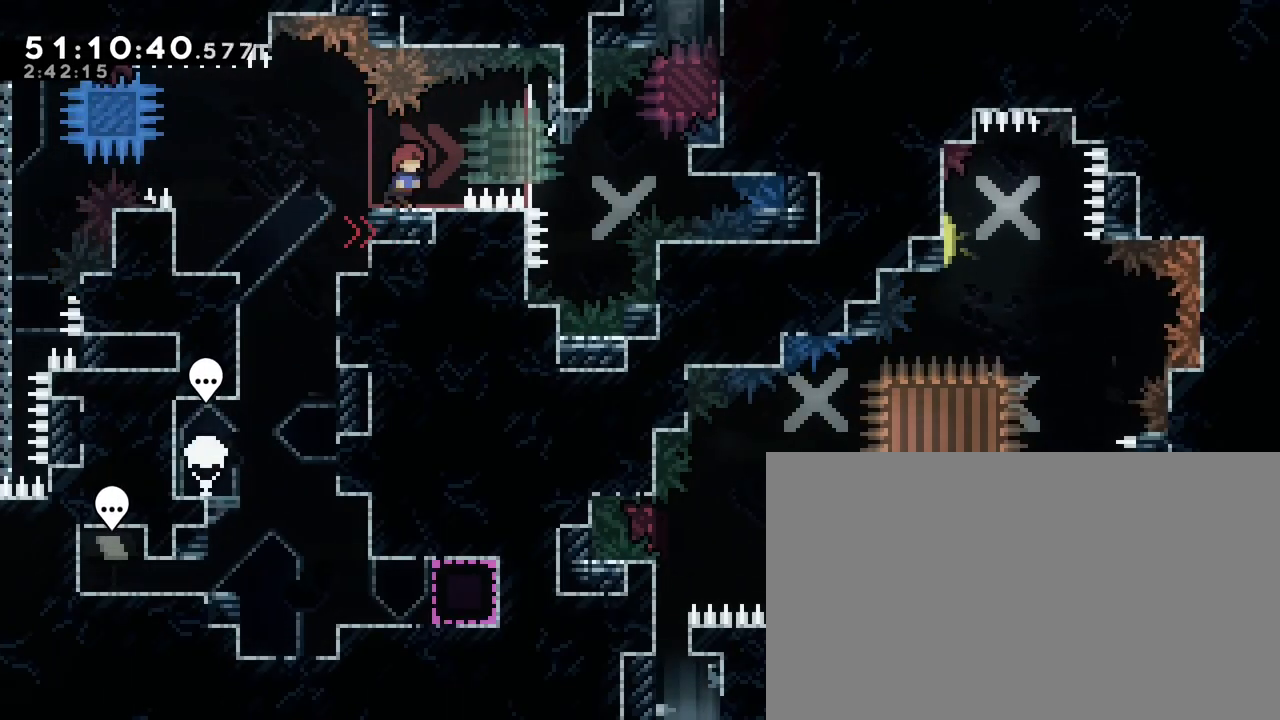
{"buttons": [], "left_stick": "center", "right_stick": "center", "events": [[50, "left_stick", "center"], [300, "left_stick", "right"], [383, "left_stick", "center"]]}
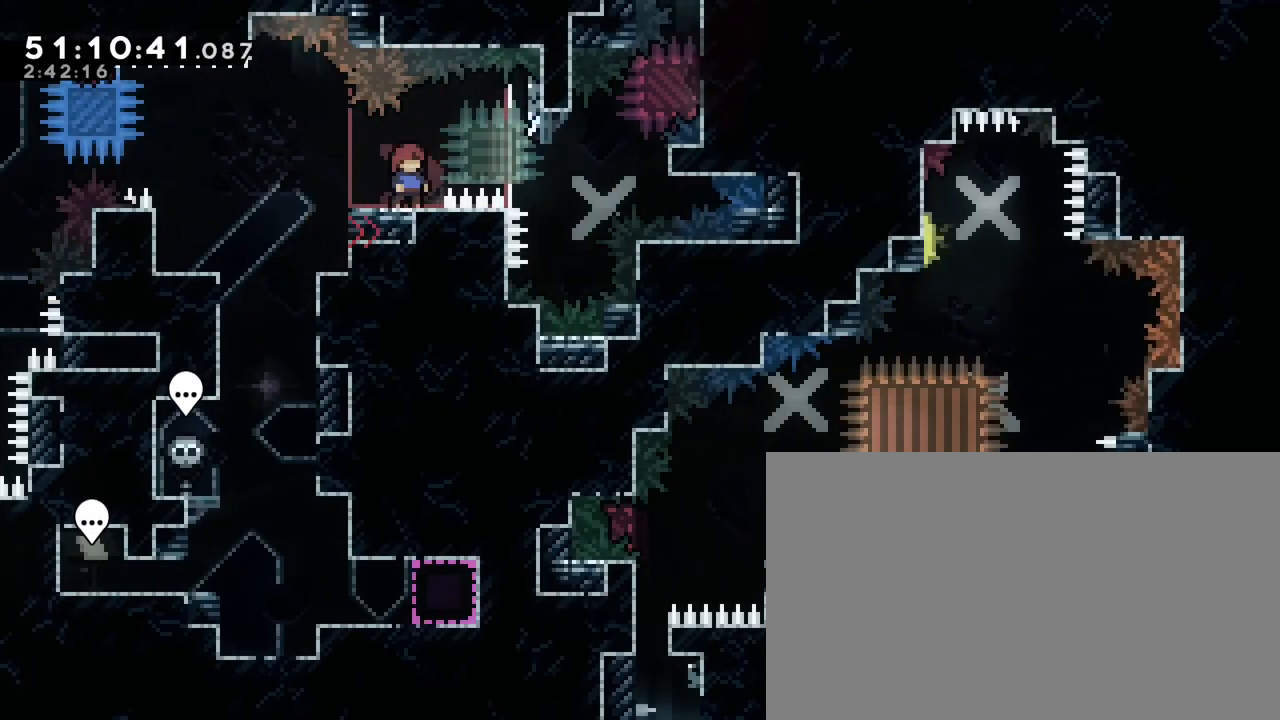
{"buttons": [], "left_stick": "center", "right_stick": "center", "events": []}
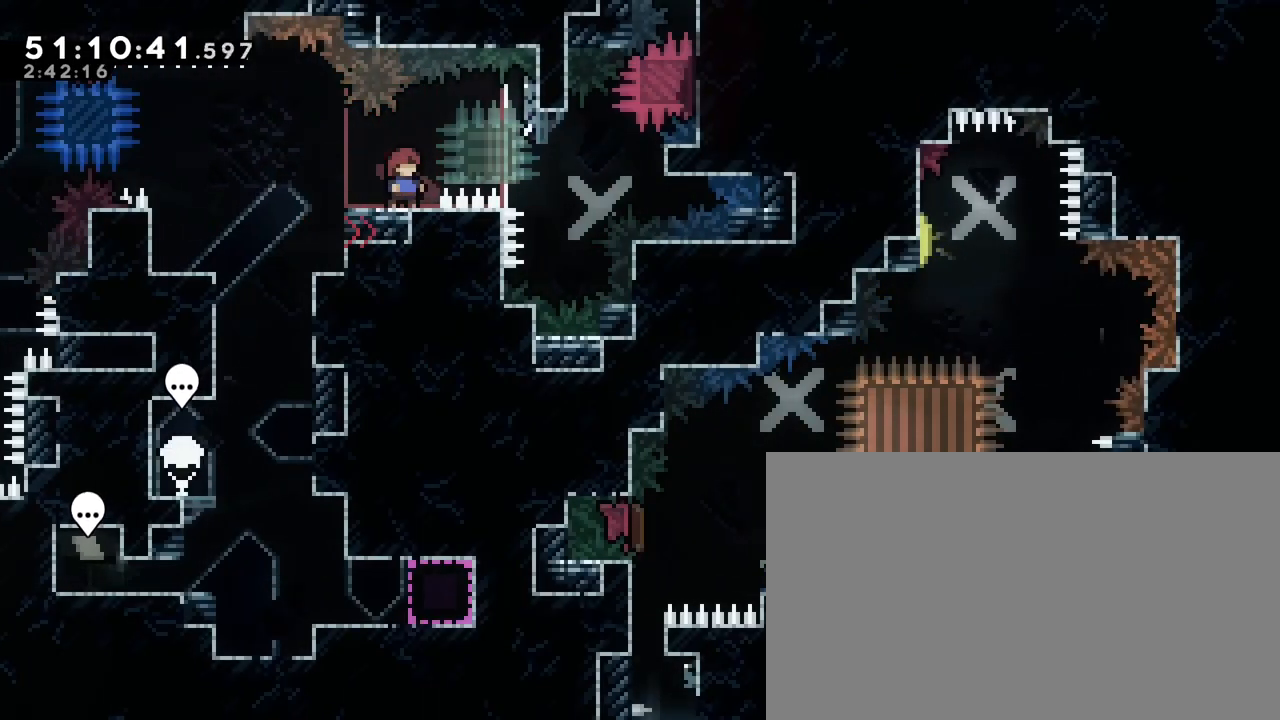
{"buttons": [], "left_stick": "center", "right_stick": "center", "events": []}